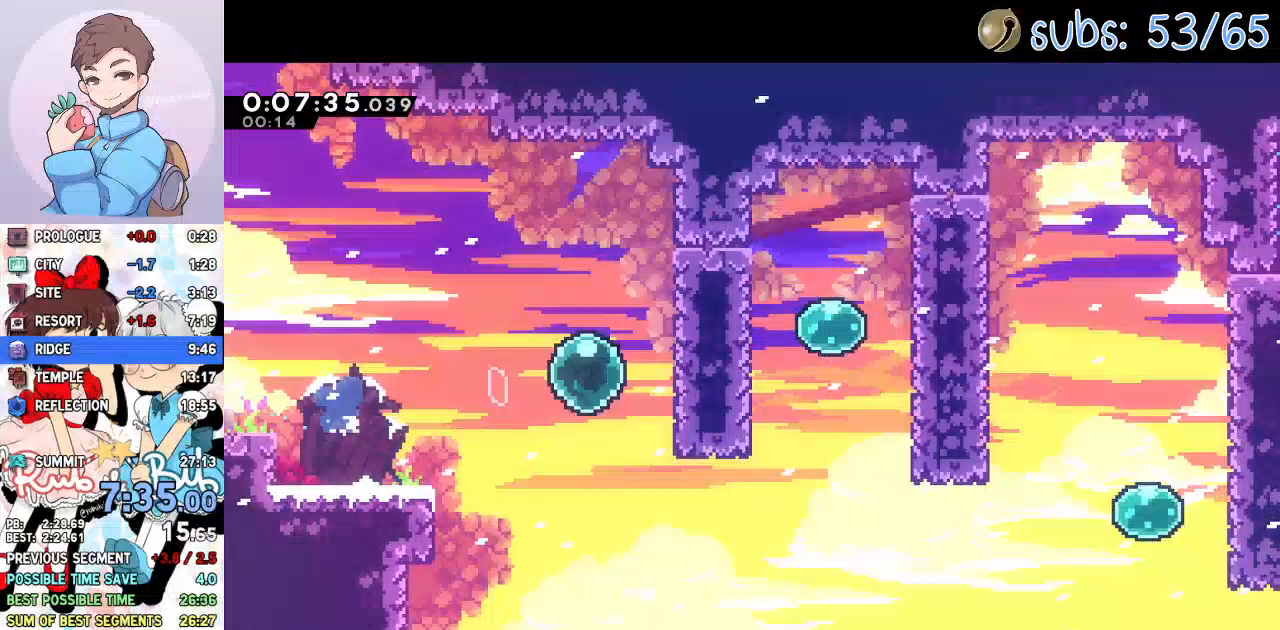
Gameplay with a controller (PlayStation layout); each line is a JSON object with the inputs held at the frame after it. "events" lists button and stick changes between this image and that frame as [ms after this image, input, new state], when the widget could be followed in between. Not read: TOUCHPAD.
{"buttons": ["DPAD_RIGHT"], "left_stick": "center", "right_stick": "center", "events": [[100, "SQUARE", "up"], [150, "SQUARE", "down"], [233, "SQUARE", "up"], [267, "SQUARE", "down"], [383, "SQUARE", "up"]]}
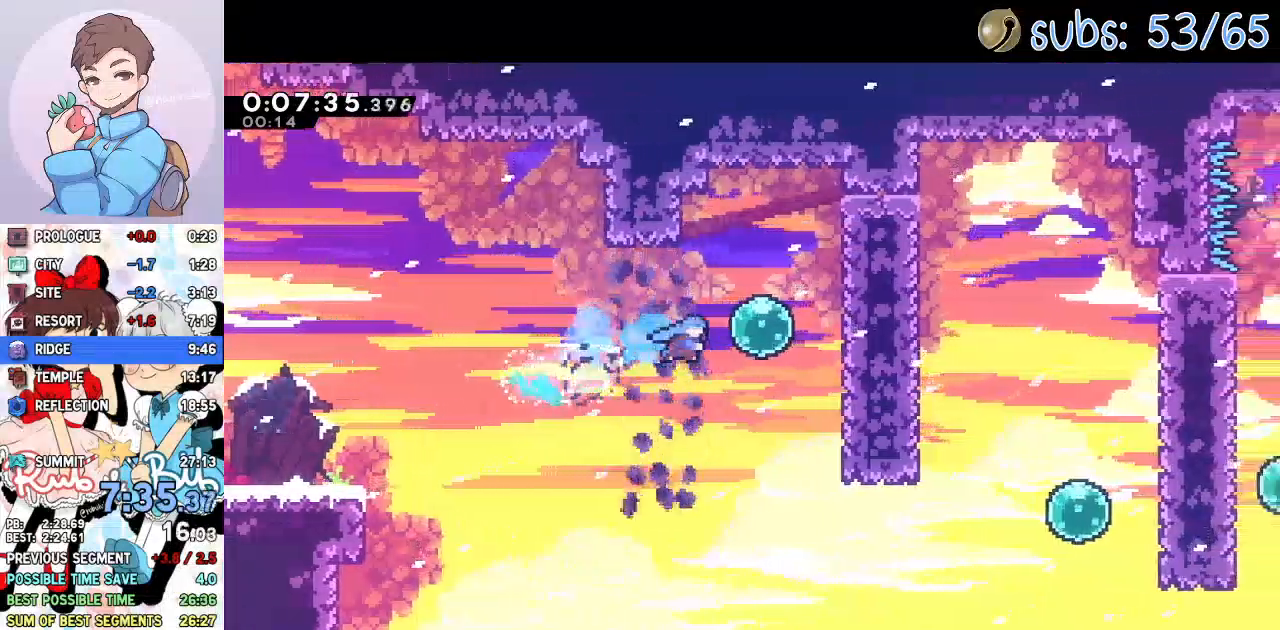
{"buttons": ["SQUARE", "DPAD_DOWN", "DPAD_RIGHT"], "left_stick": "center", "right_stick": "center", "events": [[17, "DPAD_UP", "down"], [100, "SQUARE", "down"], [217, "SQUARE", "up"], [250, "DPAD_UP", "up"], [283, "DPAD_DOWN", "down"], [283, "SQUARE", "down"], [367, "SQUARE", "up"], [417, "SQUARE", "down"]]}
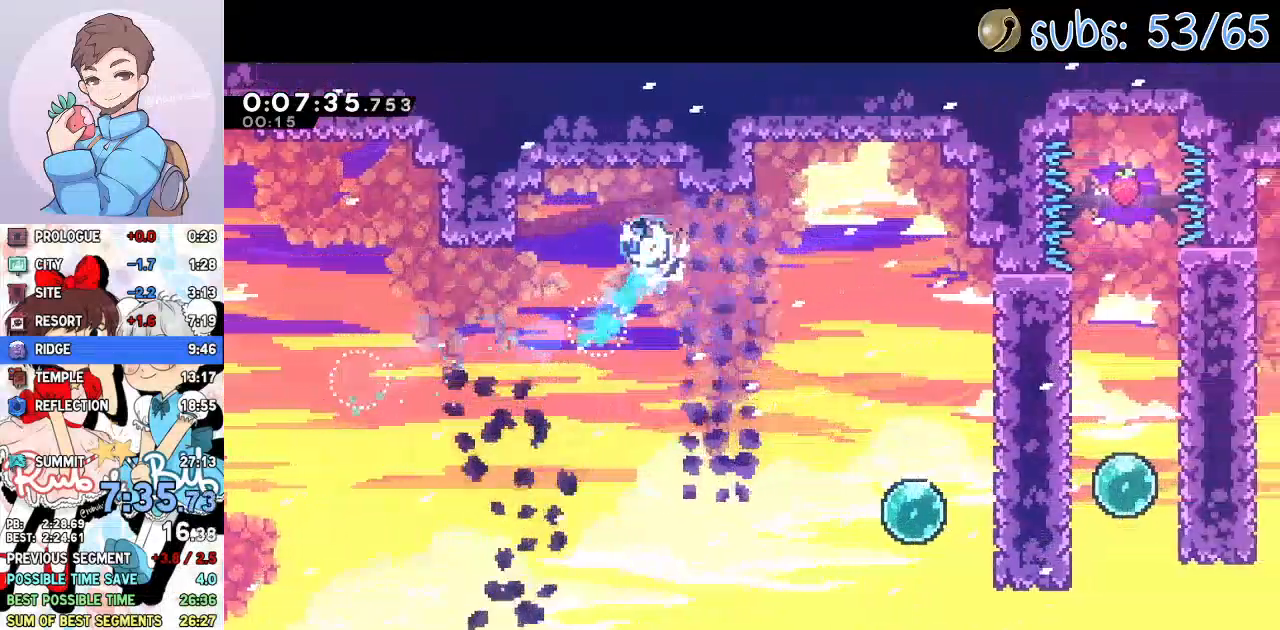
{"buttons": ["SQUARE", "DPAD_RIGHT"], "left_stick": "center", "right_stick": "center", "events": [[17, "SQUARE", "up"], [33, "DPAD_DOWN", "up"], [433, "SQUARE", "down"]]}
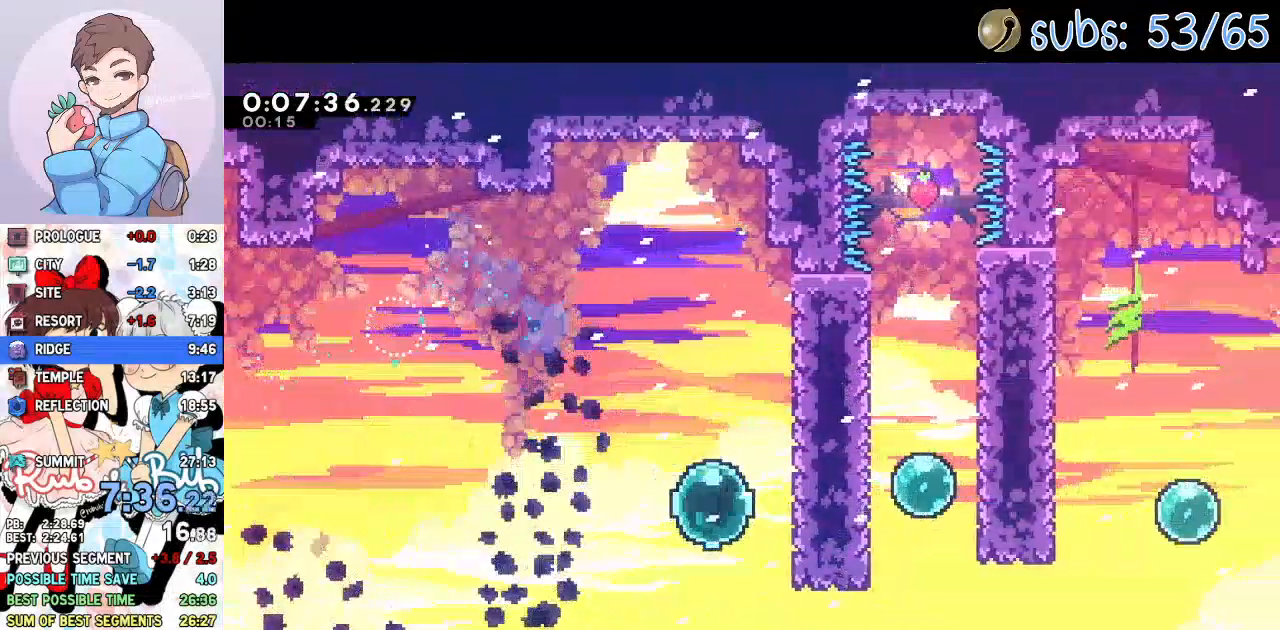
{"buttons": ["DPAD_DOWN", "DPAD_RIGHT"], "left_stick": "center", "right_stick": "center", "events": [[33, "SQUARE", "up"], [100, "SQUARE", "down"], [183, "SQUARE", "up"], [233, "SQUARE", "down"], [350, "SQUARE", "up"], [433, "DPAD_DOWN", "down"]]}
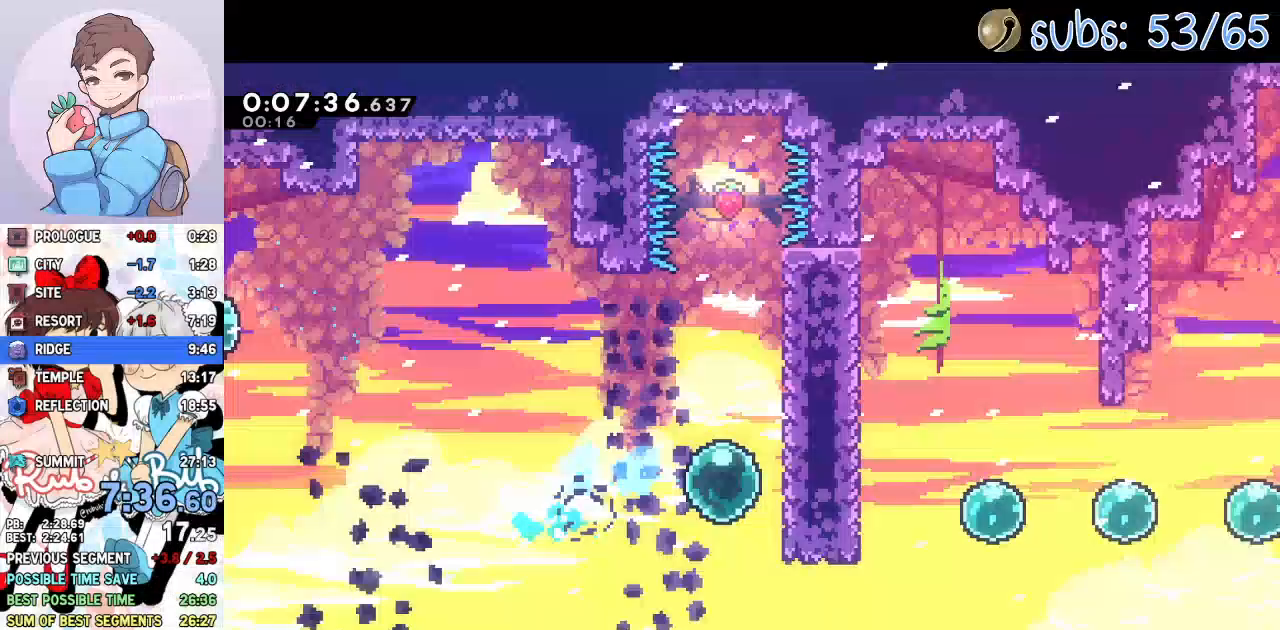
{"buttons": ["DPAD_RIGHT"], "left_stick": "center", "right_stick": "center", "events": [[17, "SQUARE", "down"], [117, "DPAD_DOWN", "up"], [117, "SQUARE", "up"], [167, "SQUARE", "down"], [233, "SQUARE", "up"], [283, "SQUARE", "down"], [400, "SQUARE", "up"]]}
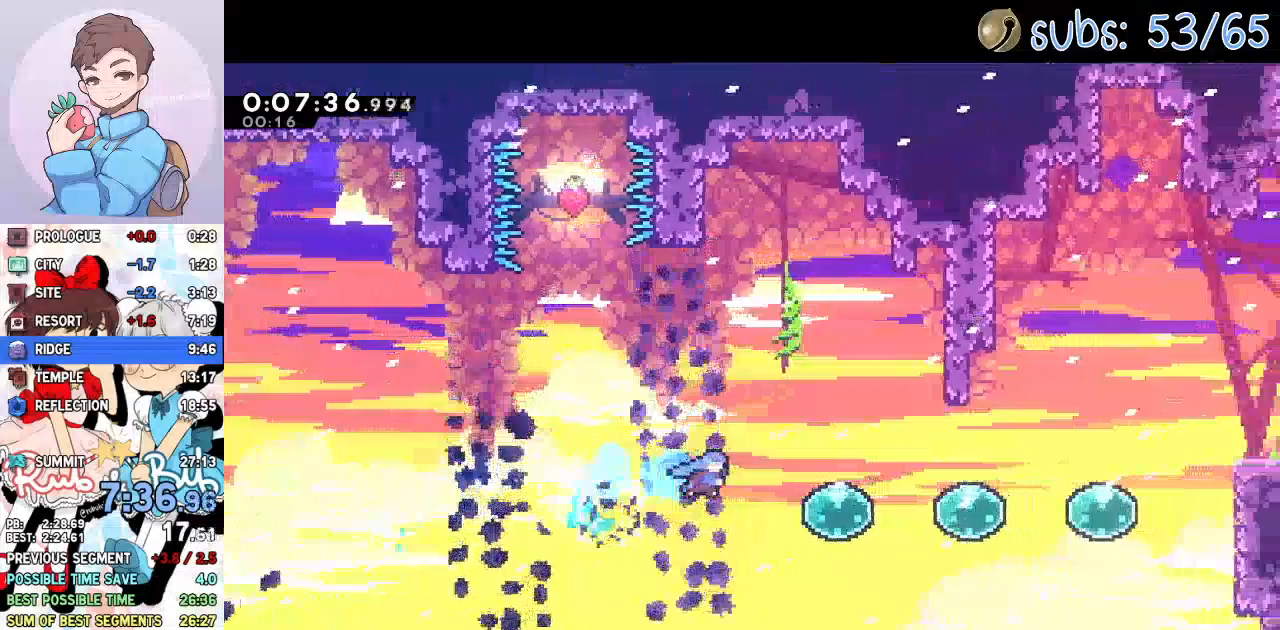
{"buttons": ["SQUARE", "DPAD_RIGHT"], "left_stick": "center", "right_stick": "center", "events": [[200, "SQUARE", "down"], [317, "SQUARE", "up"], [400, "SQUARE", "down"]]}
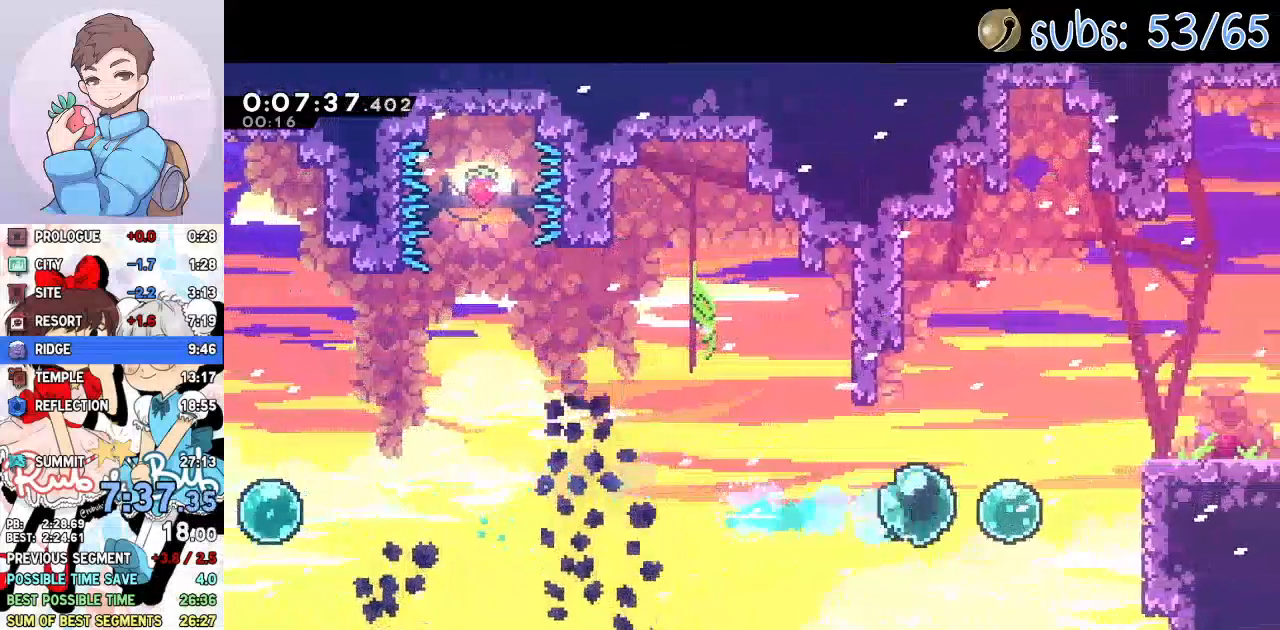
{"buttons": ["DPAD_DOWN", "DPAD_RIGHT"], "left_stick": "center", "right_stick": "center", "events": [[17, "SQUARE", "up"], [83, "DPAD_UP", "down"], [83, "SQUARE", "down"], [217, "SQUARE", "up"], [233, "DPAD_UP", "up"], [283, "DPAD_DOWN", "down"], [350, "SQUARE", "down"], [500, "SQUARE", "up"]]}
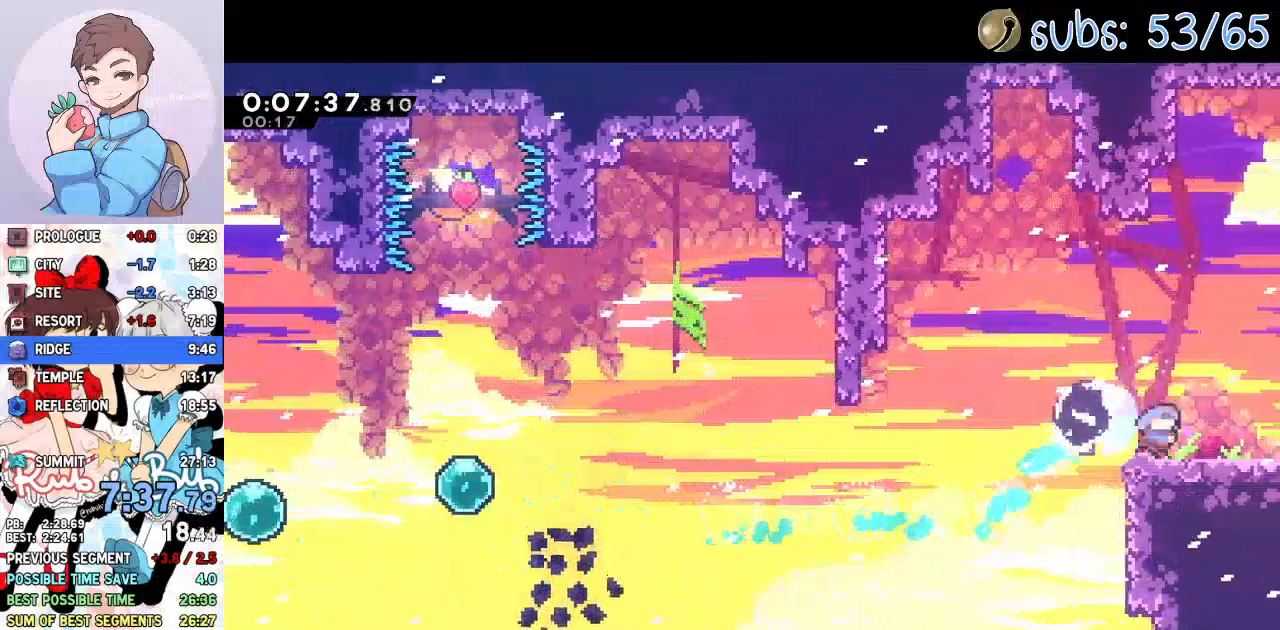
{"buttons": ["L1", "DPAD_RIGHT"], "left_stick": "center", "right_stick": "left"}
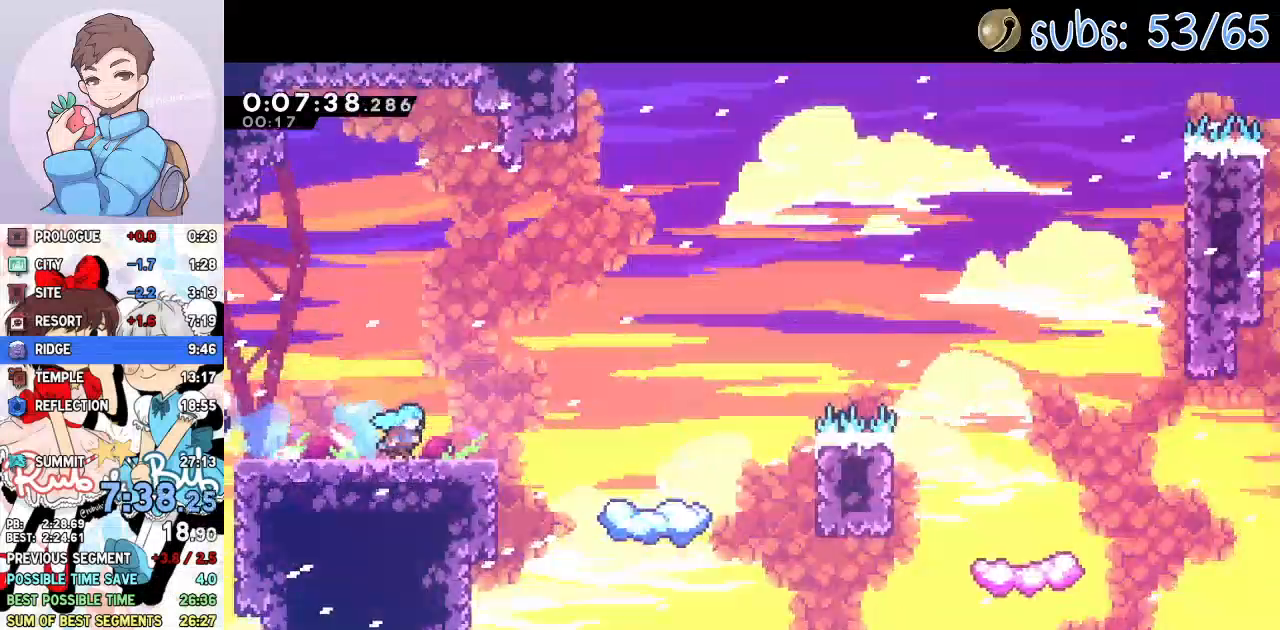
{"buttons": ["L1", "DPAD_RIGHT"], "left_stick": "center", "right_stick": "center", "events": [[200, "right_stick", "center"], [433, "CROSS", "down"], [500, "CROSS", "up"]]}
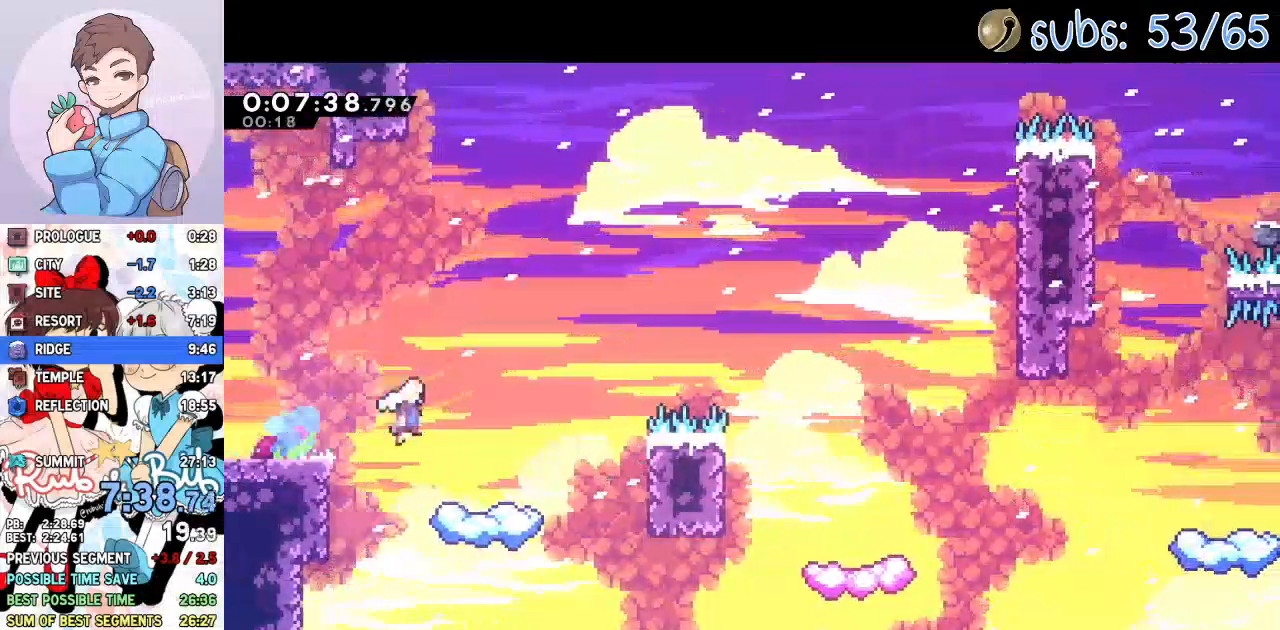
{"buttons": ["L1", "DPAD_RIGHT"], "left_stick": "center", "right_stick": "center", "events": [[333, "SQUARE", "down"], [450, "SQUARE", "up"]]}
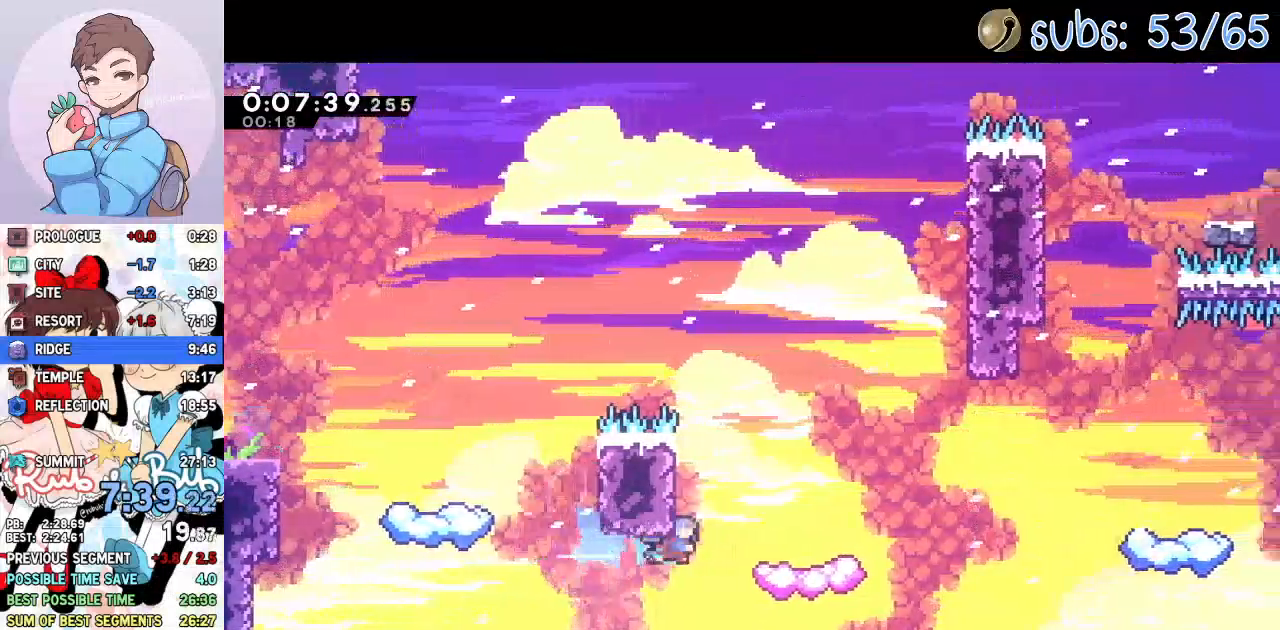
{"buttons": ["CROSS", "DPAD_RIGHT"], "left_stick": "center", "right_stick": "center"}
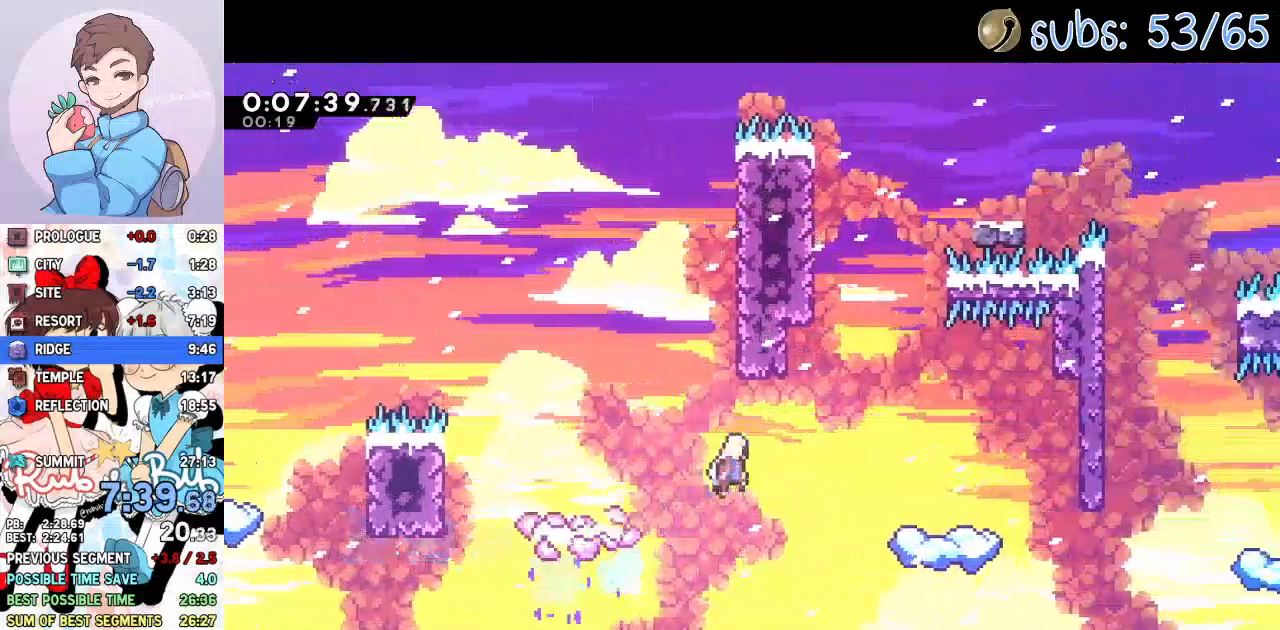
{"buttons": ["DPAD_DOWN", "DPAD_RIGHT"], "left_stick": "center", "right_stick": "center", "events": [[133, "CROSS", "up"], [167, "SQUARE", "down"], [183, "DPAD_RIGHT", "up"], [183, "DPAD_UP", "down"], [300, "SQUARE", "up"], [333, "DPAD_RIGHT", "down"], [350, "DPAD_UP", "up"], [367, "CROSS", "down"], [450, "CROSS", "up"], [483, "DPAD_DOWN", "down"]]}
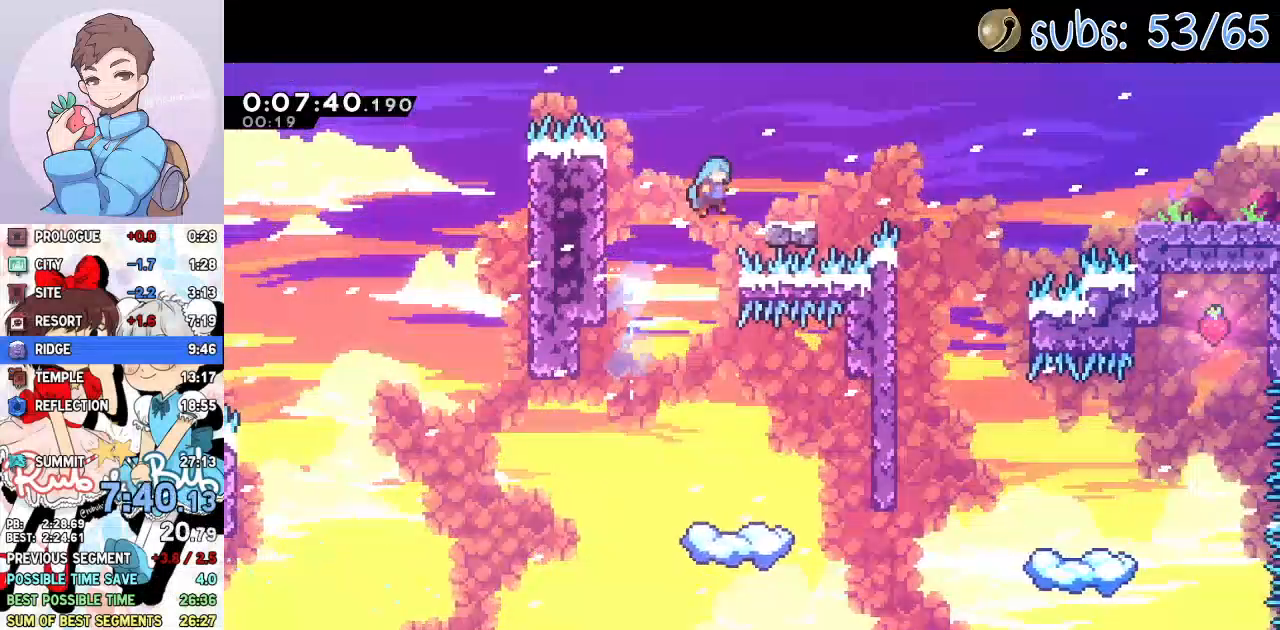
{"buttons": ["DPAD_DOWN", "DPAD_RIGHT"], "left_stick": "center", "right_stick": "center", "events": [[250, "SQUARE", "down"], [317, "CROSS", "down"], [500, "CROSS", "up"], [500, "SQUARE", "up"]]}
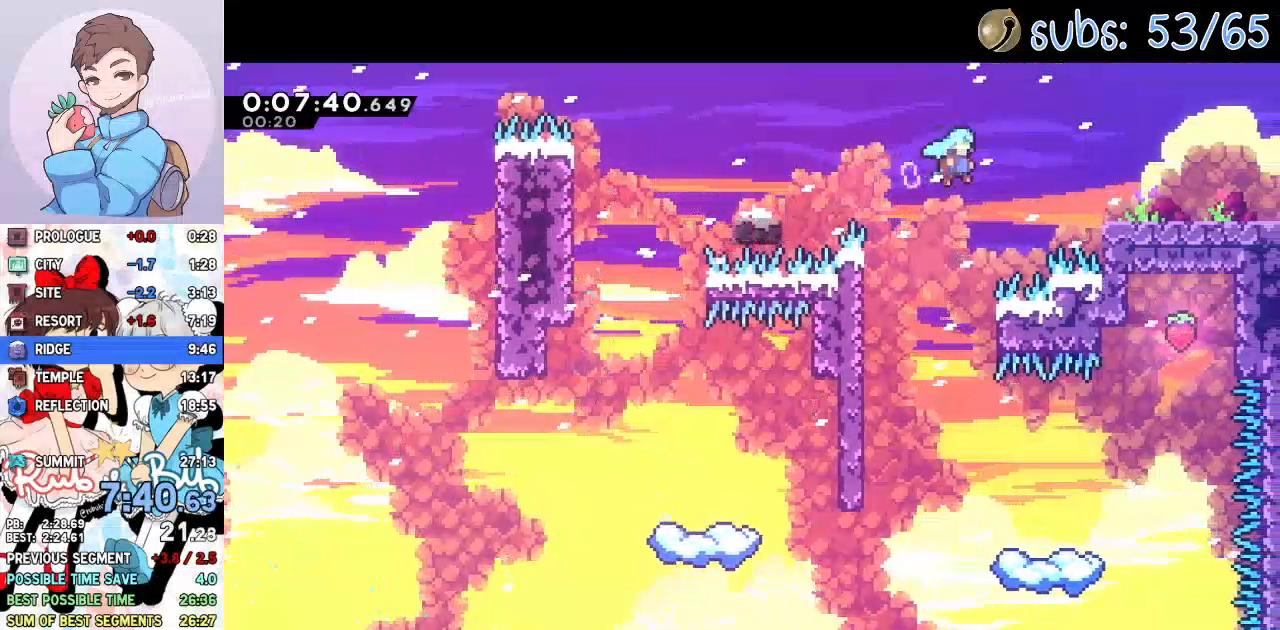
{"buttons": ["CROSS", "DPAD_DOWN", "DPAD_RIGHT"], "left_stick": "center", "right_stick": "center", "events": [[200, "SQUARE", "down"], [283, "SQUARE", "up"], [383, "CROSS", "down"]]}
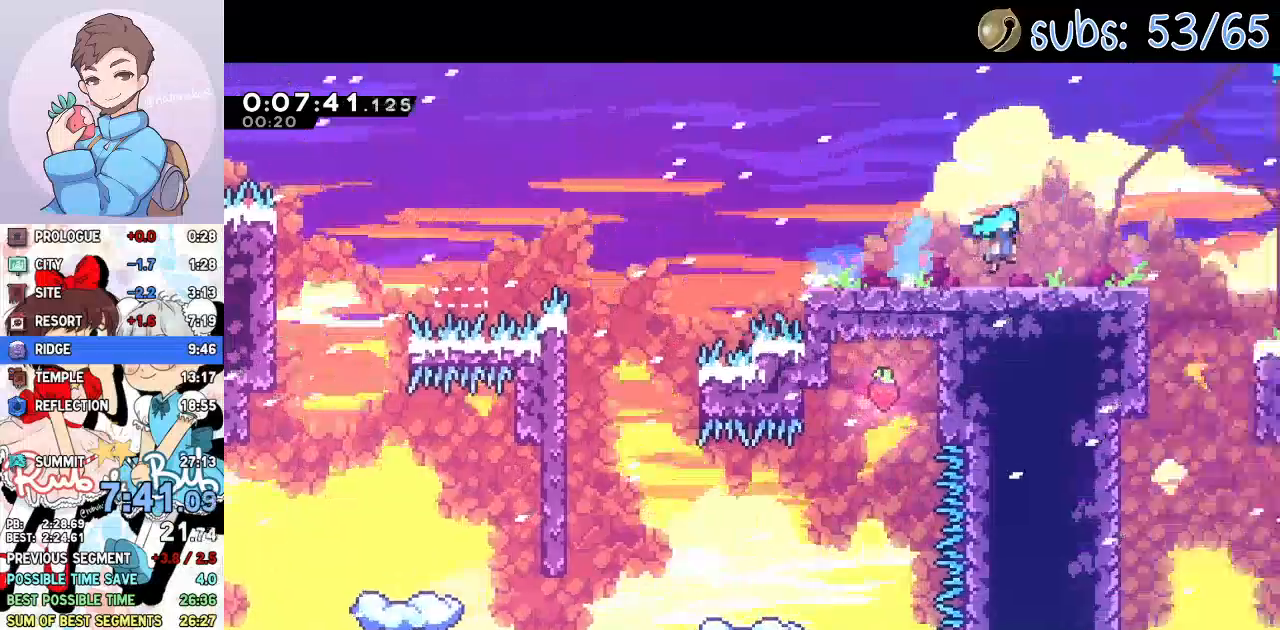
{"buttons": ["DPAD_DOWN", "DPAD_RIGHT"], "left_stick": "center", "right_stick": "center", "events": [[50, "CROSS", "up"]]}